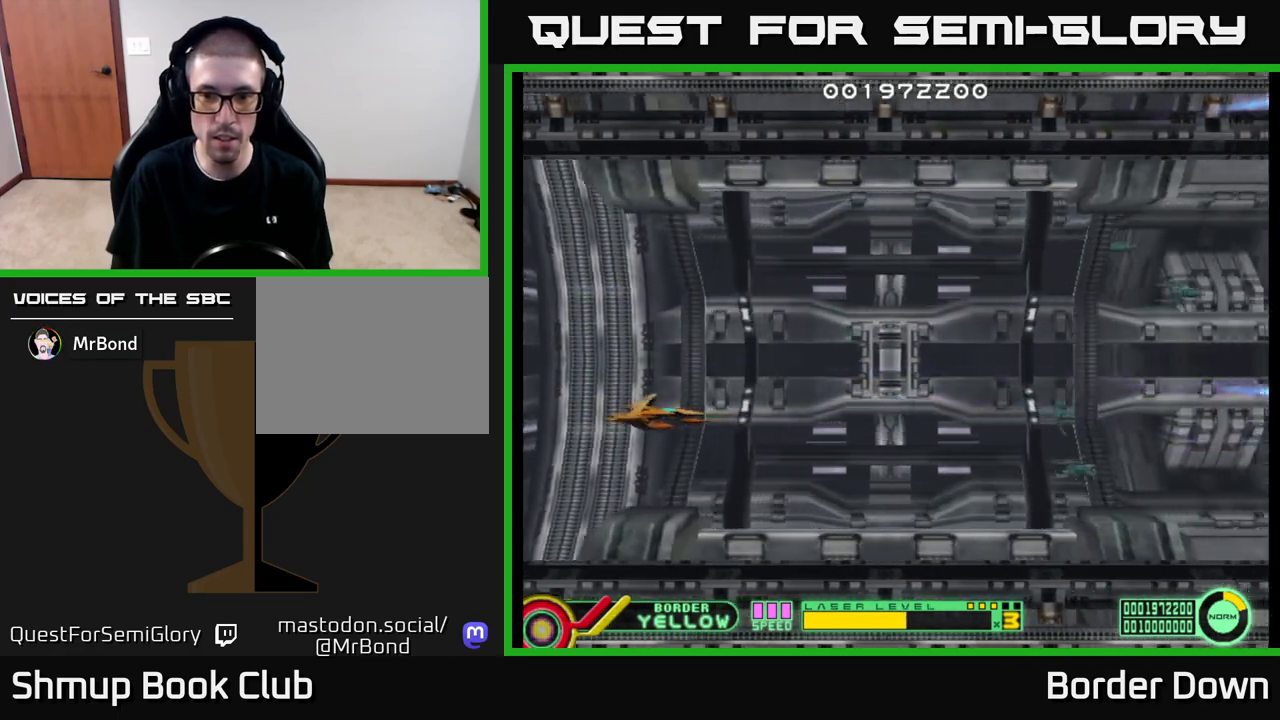
Gameplay with a controller (Xbox layout); each line is a JSON object with the inputs held at the frame after it. "events" lists button and stick changes between this image and that frame as [ms after this image, input, new state], when the widget could be followed in between.
{"buttons": [], "left_stick": "center", "right_stick": "center", "events": [[167, "DPAD_LEFT", "up"], [267, "DPAD_DOWN", "down"], [400, "DPAD_DOWN", "up"]]}
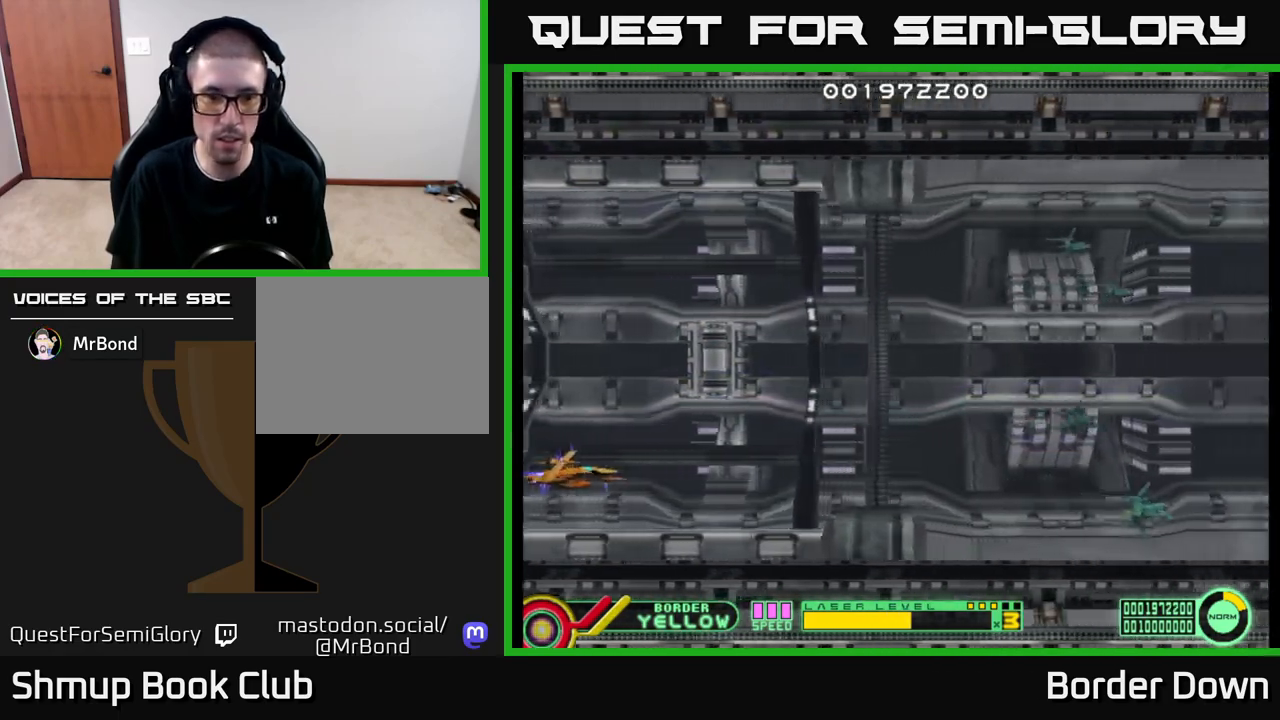
{"buttons": [], "left_stick": "center", "right_stick": "center", "events": [[183, "DPAD_DOWN", "down"], [317, "DPAD_DOWN", "up"]]}
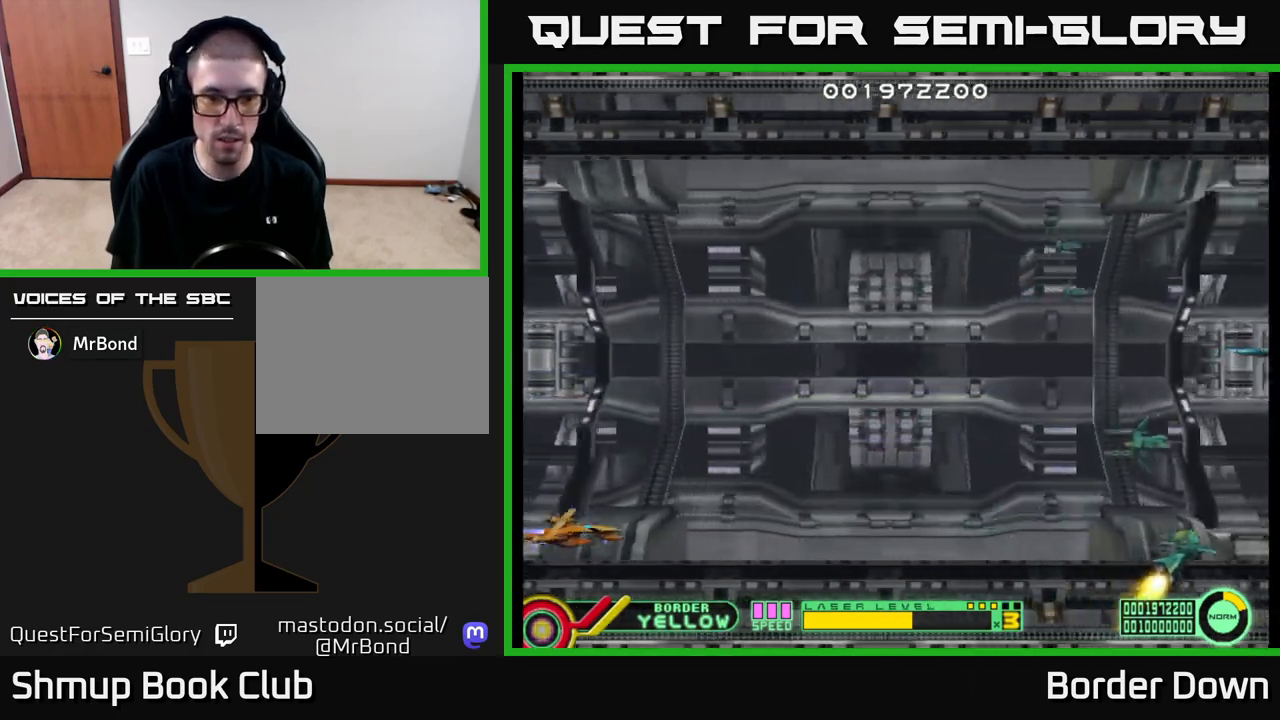
{"buttons": [], "left_stick": "center", "right_stick": "center", "events": []}
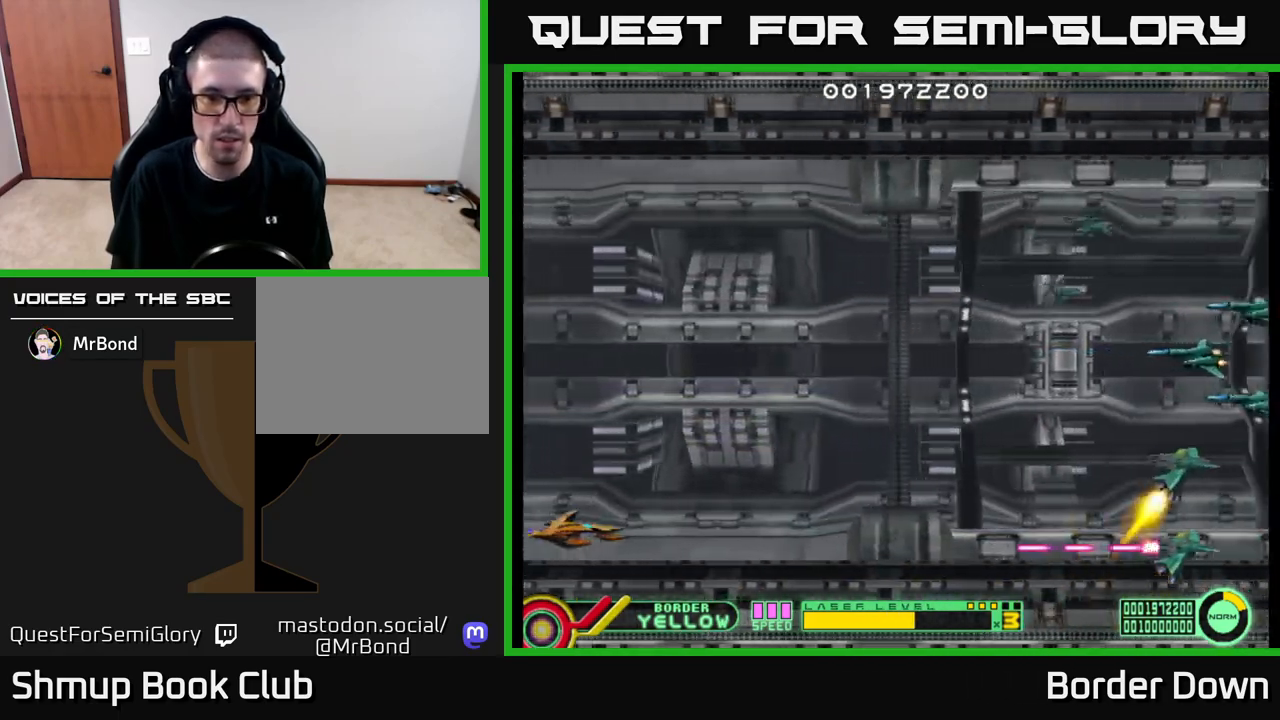
{"buttons": ["B"], "left_stick": "center", "right_stick": "center", "events": [[400, "B", "down"], [417, "DPAD_DOWN", "down"], [483, "DPAD_DOWN", "up"]]}
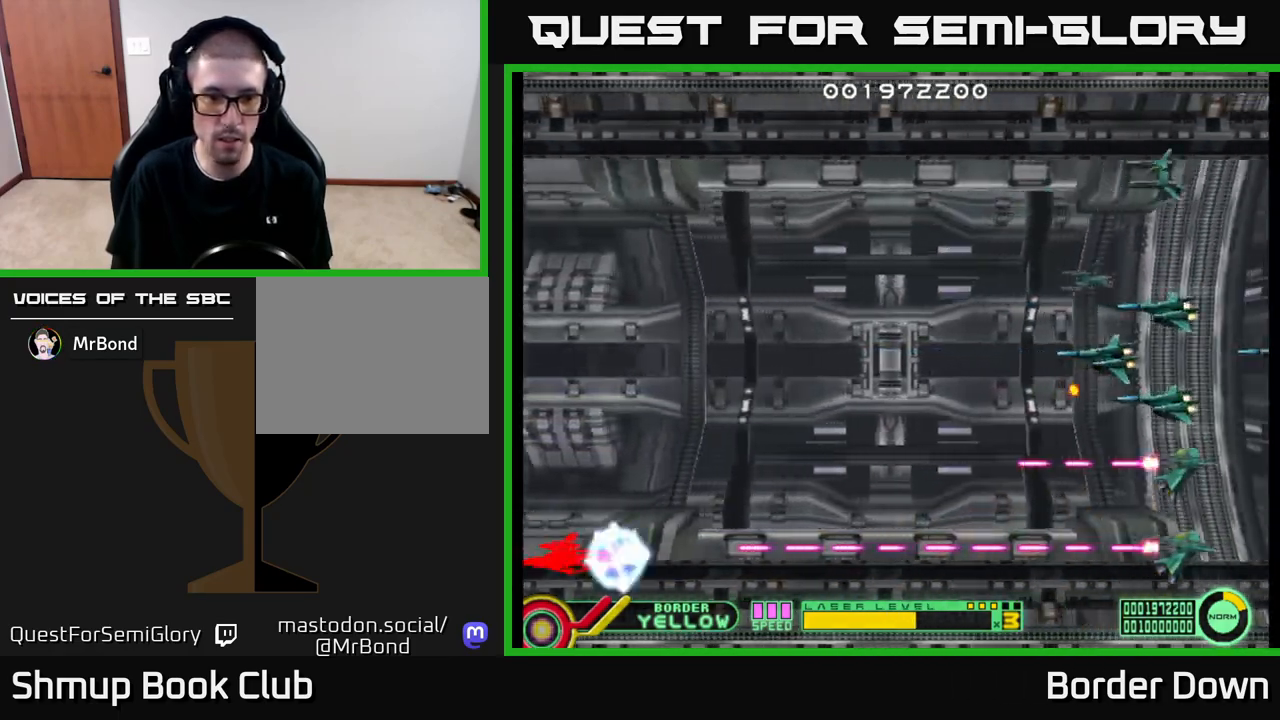
{"buttons": ["B", "DPAD_UP"], "left_stick": "center", "right_stick": "center", "events": [[267, "DPAD_UP", "down"]]}
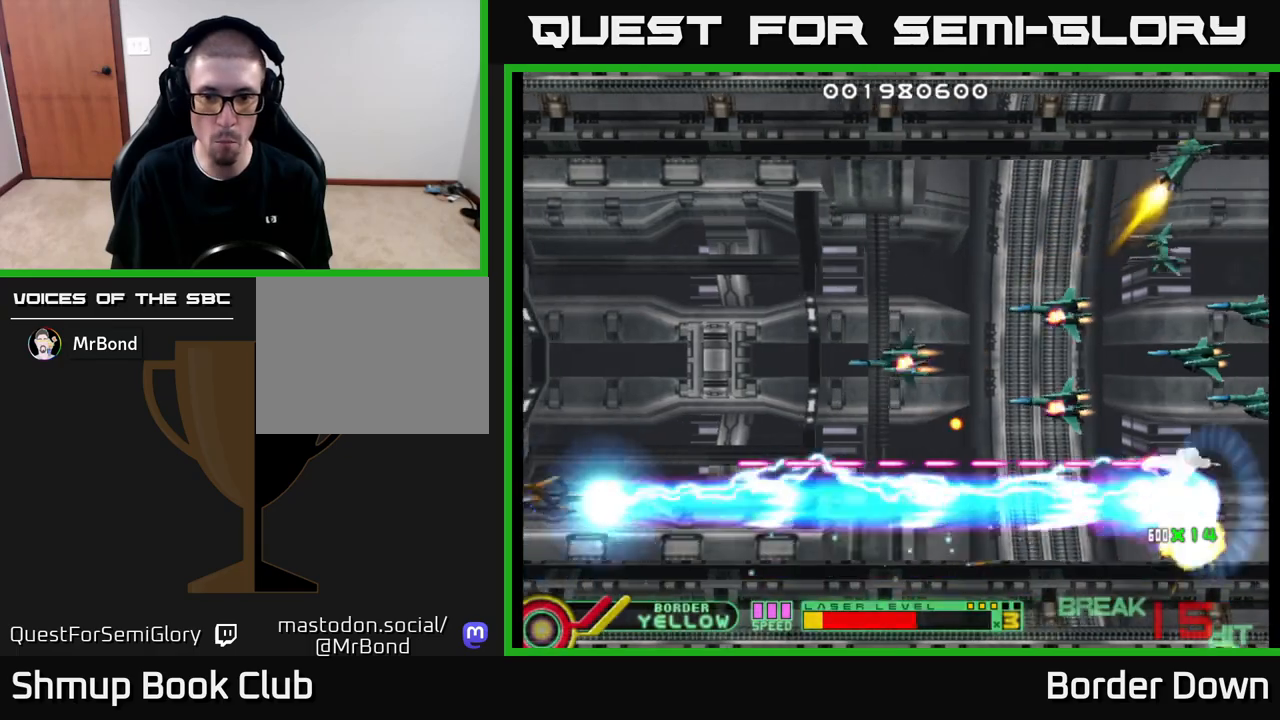
{"buttons": ["B", "DPAD_UP"], "left_stick": "center", "right_stick": "center", "events": []}
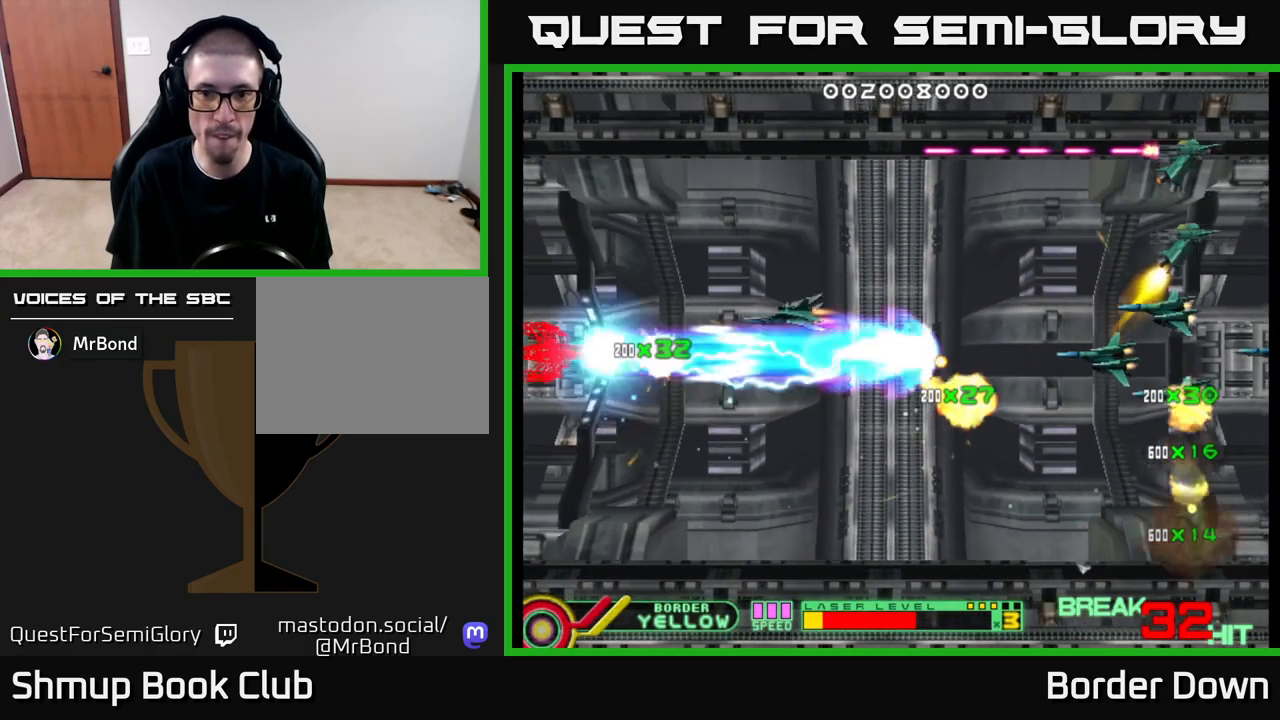
{"buttons": ["B", "DPAD_UP"], "left_stick": "center", "right_stick": "center", "events": []}
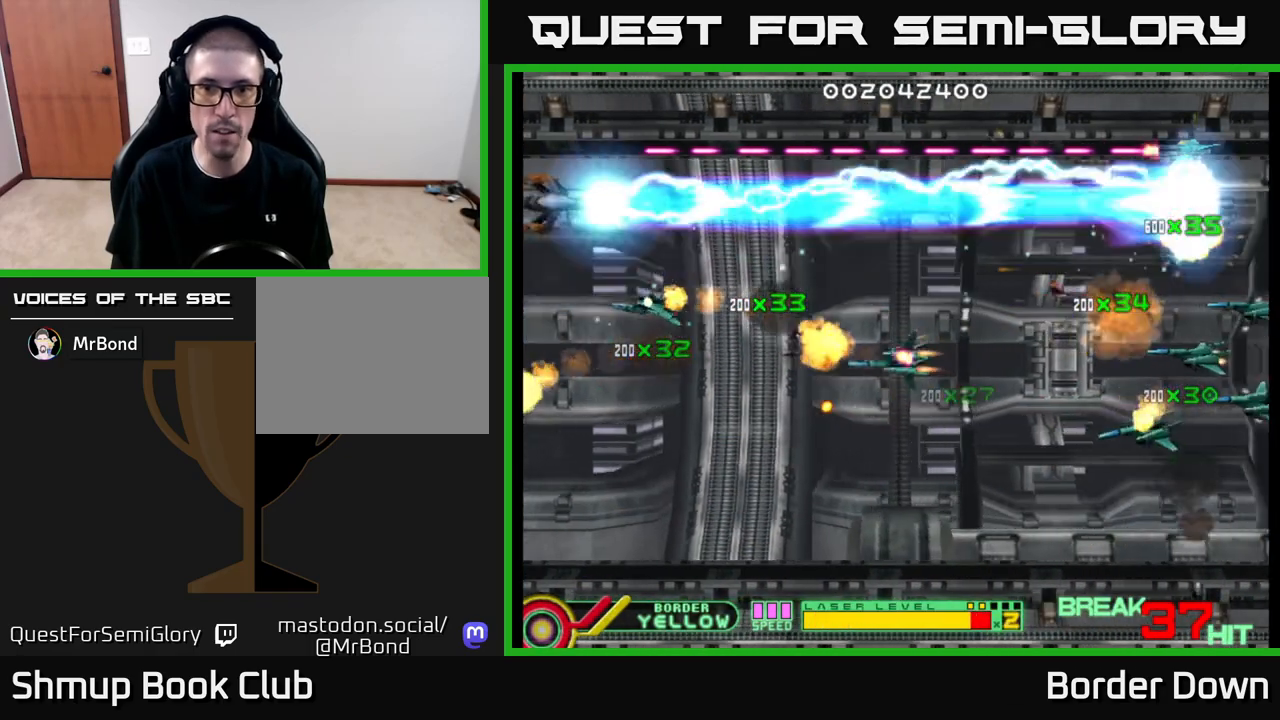
{"buttons": ["DPAD_RIGHT"], "left_stick": "center", "right_stick": "center"}
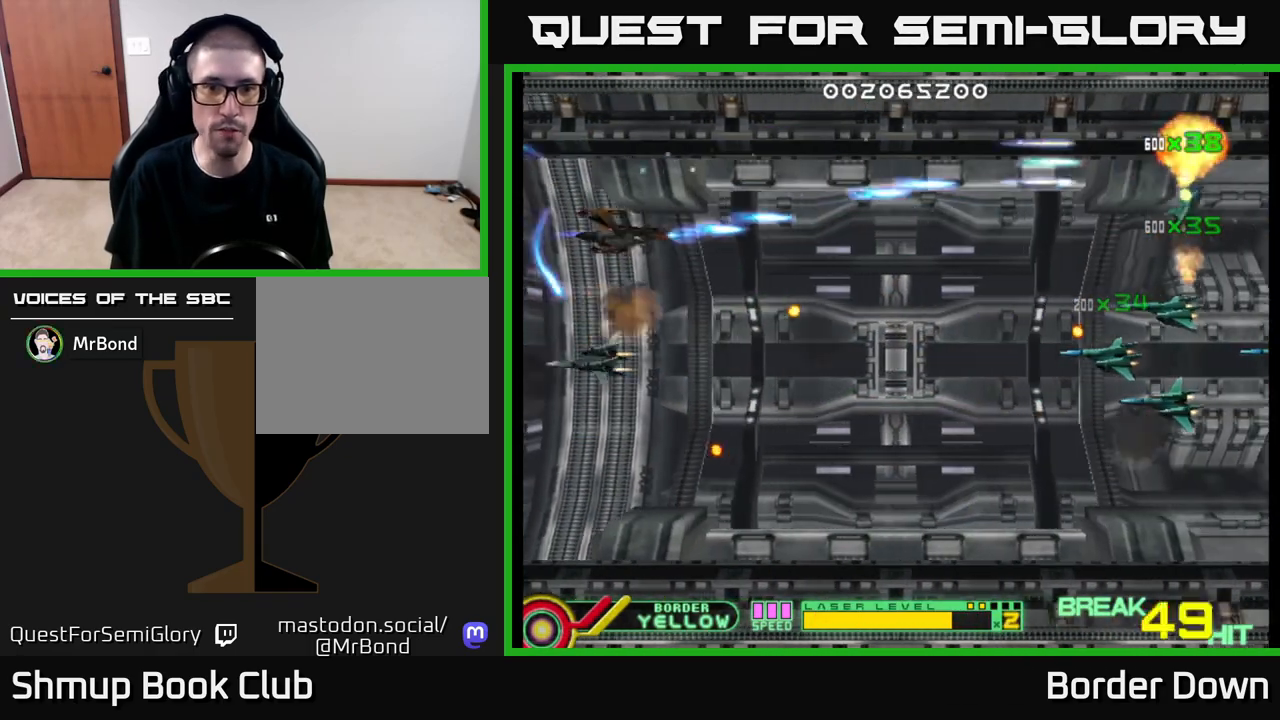
{"buttons": ["A", "DPAD_UP"], "left_stick": "center", "right_stick": "center"}
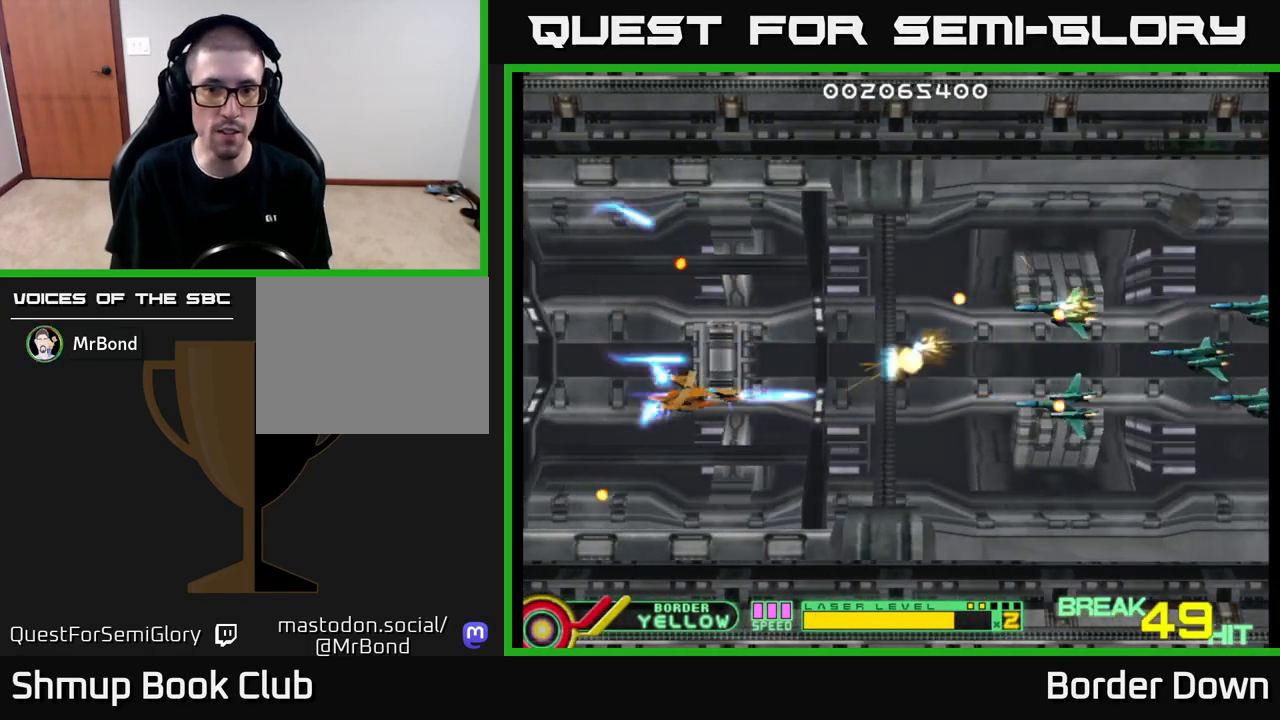
{"buttons": ["A", "DPAD_UP"], "left_stick": "center", "right_stick": "center", "events": [[17, "A", "up"], [17, "DPAD_LEFT", "down"], [50, "DPAD_UP", "up"], [67, "A", "down"], [67, "DPAD_UP", "down"], [100, "DPAD_UP", "up"], [150, "A", "up"], [183, "DPAD_UP", "down"], [217, "A", "down"], [217, "DPAD_UP", "up"], [233, "DPAD_LEFT", "up"], [267, "DPAD_DOWN", "down"], [300, "A", "up"], [350, "A", "down"], [433, "A", "up"], [433, "DPAD_DOWN", "up"], [467, "DPAD_UP", "down"], [500, "A", "down"]]}
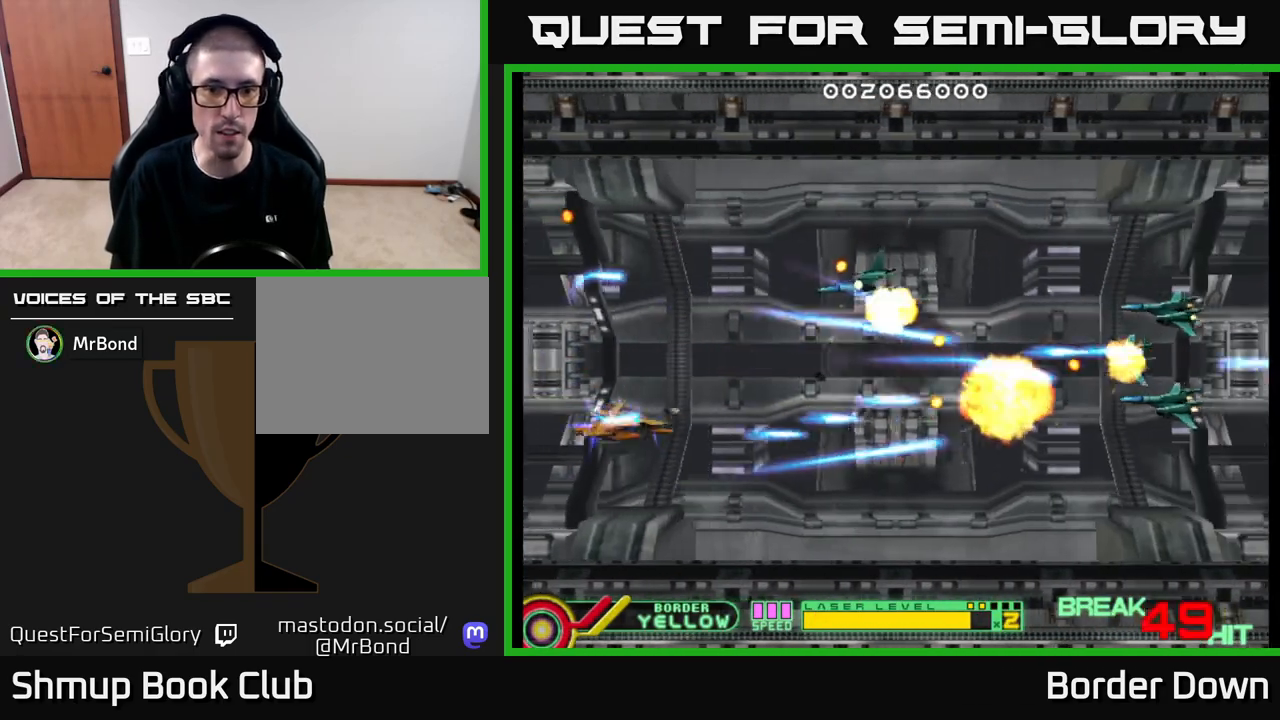
{"buttons": ["A", "DPAD_UP"], "left_stick": "center", "right_stick": "center"}
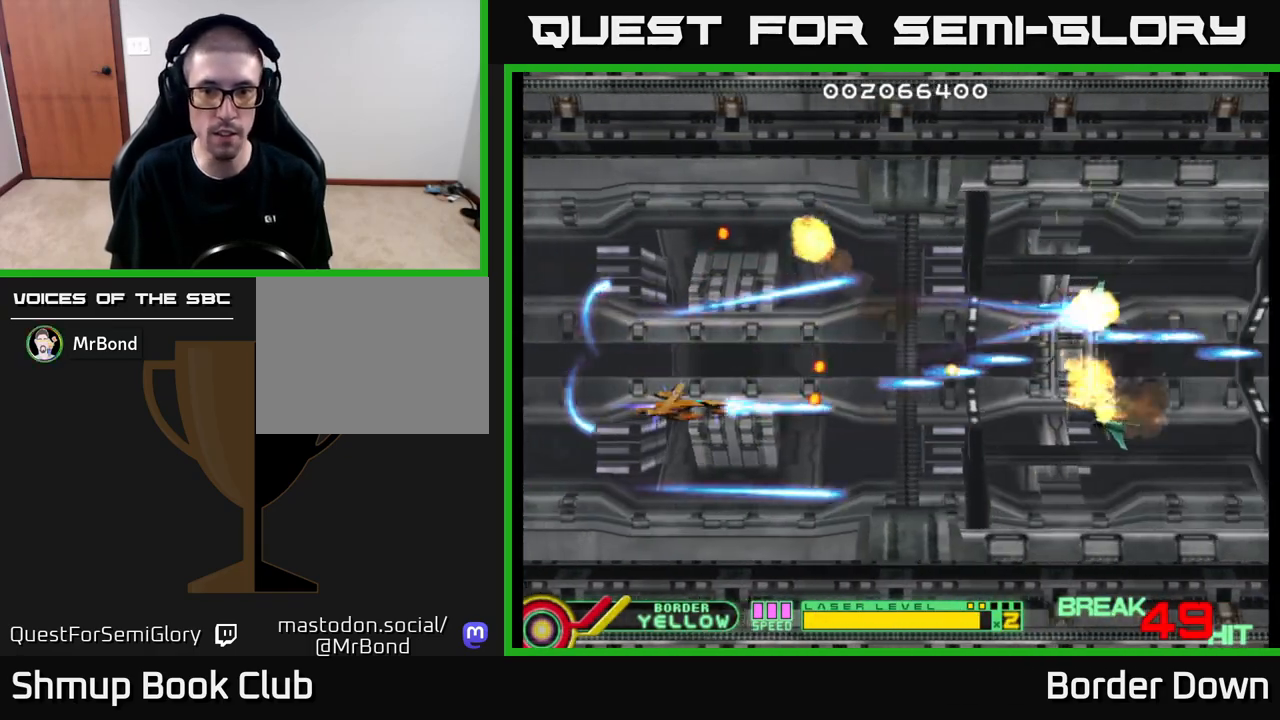
{"buttons": ["A", "DPAD_RIGHT"], "left_stick": "center", "right_stick": "center", "events": [[17, "A", "up"], [33, "DPAD_LEFT", "down"], [67, "A", "down"], [167, "A", "up"], [217, "A", "down"], [217, "DPAD_LEFT", "up"], [250, "DPAD_UP", "up"], [267, "DPAD_RIGHT", "down"], [300, "A", "up"], [367, "A", "down"]]}
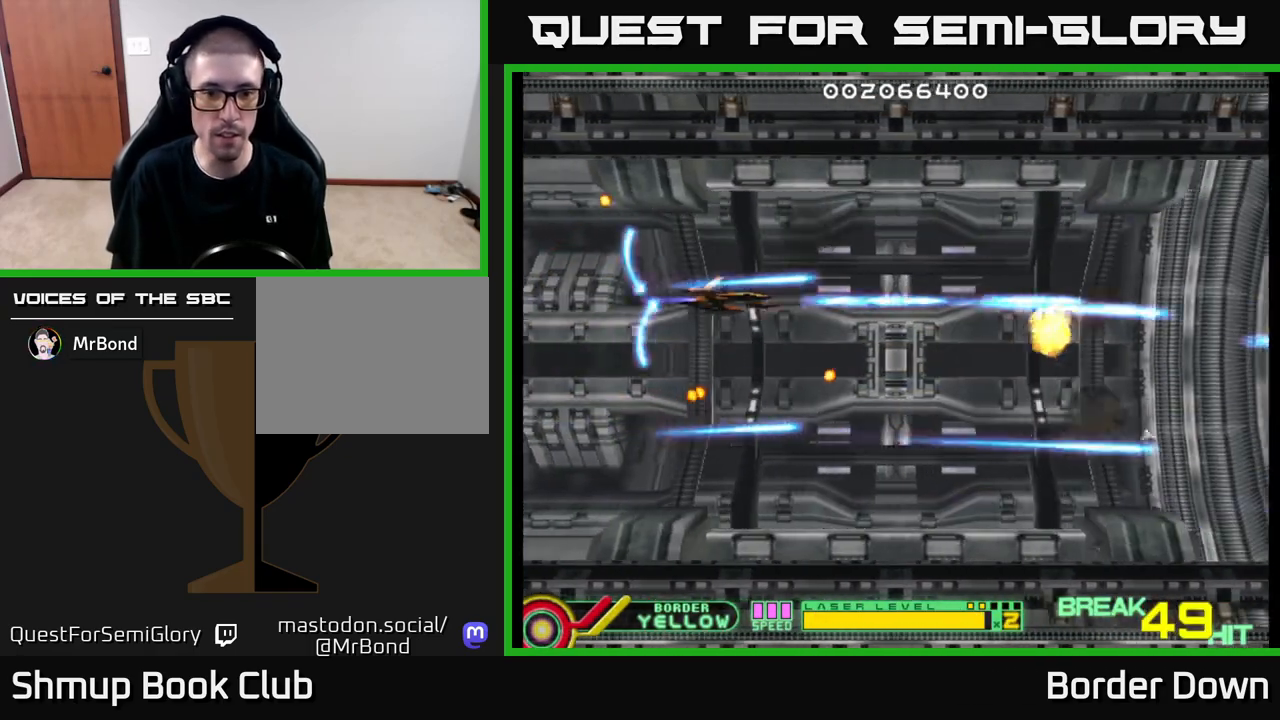
{"buttons": ["A"], "left_stick": "center", "right_stick": "center", "events": [[283, "DPAD_RIGHT", "up"], [317, "DPAD_UP", "down"], [400, "DPAD_LEFT", "down"], [400, "DPAD_UP", "up"], [483, "DPAD_LEFT", "up"]]}
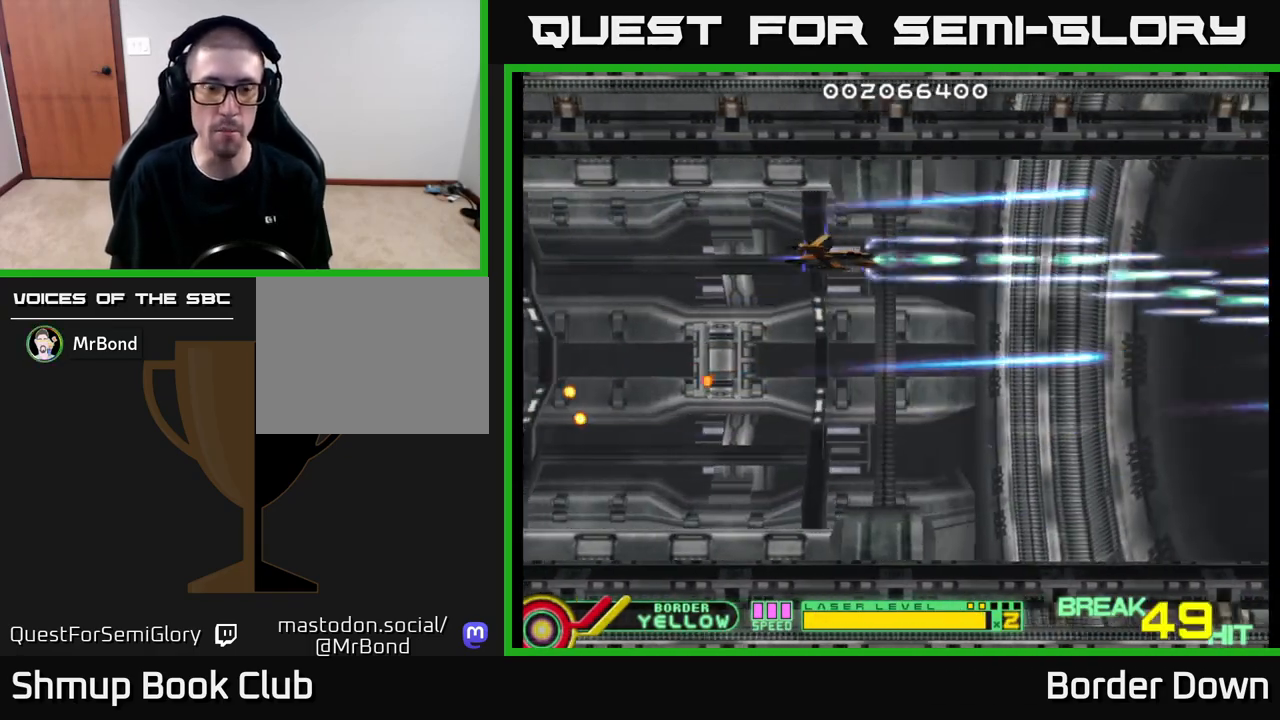
{"buttons": [], "left_stick": "center", "right_stick": "center", "events": [[100, "A", "up"], [183, "DPAD_DOWN", "down"], [317, "DPAD_DOWN", "up"]]}
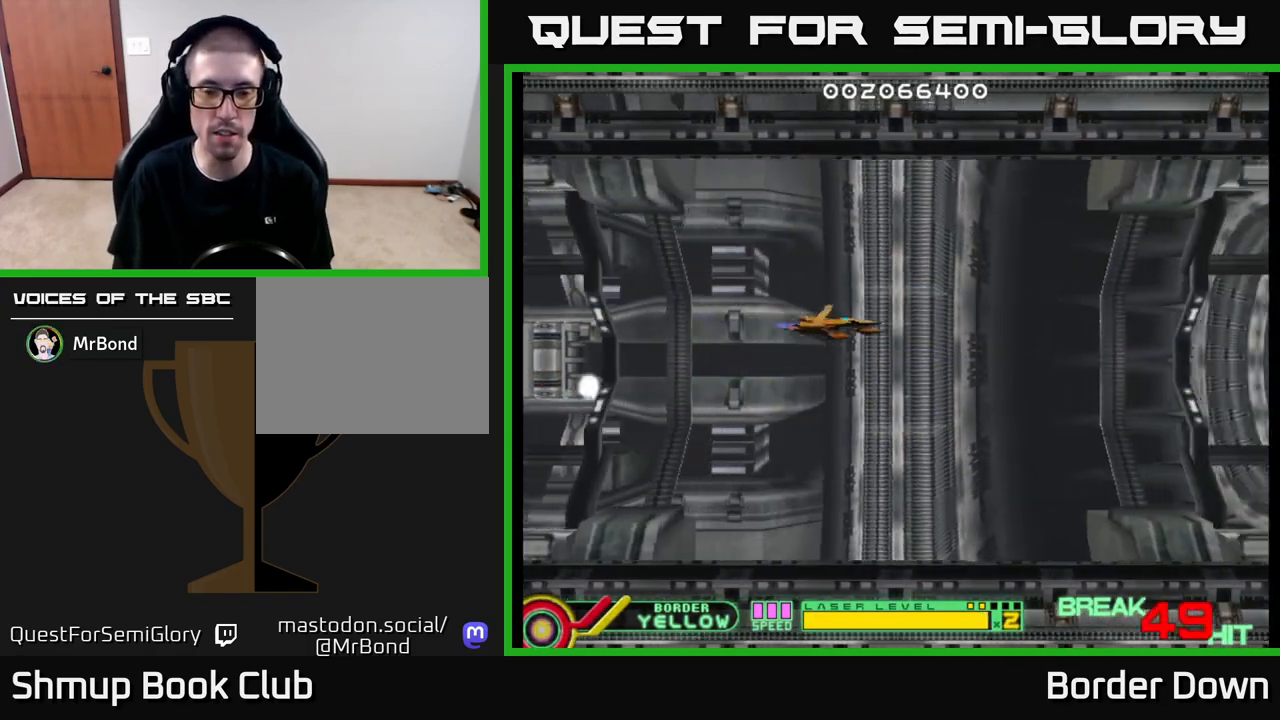
{"buttons": [], "left_stick": "center", "right_stick": "center", "events": []}
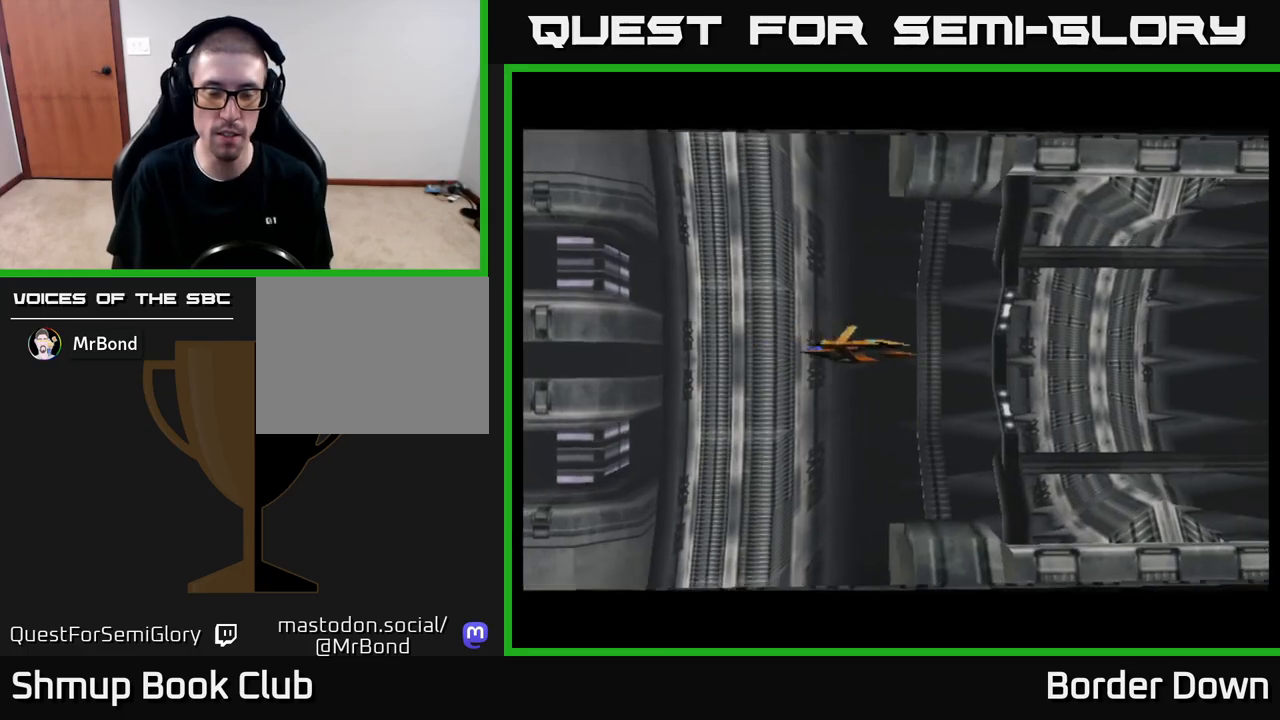
{"buttons": ["START"], "left_stick": "center", "right_stick": "center", "events": [[483, "START", "down"]]}
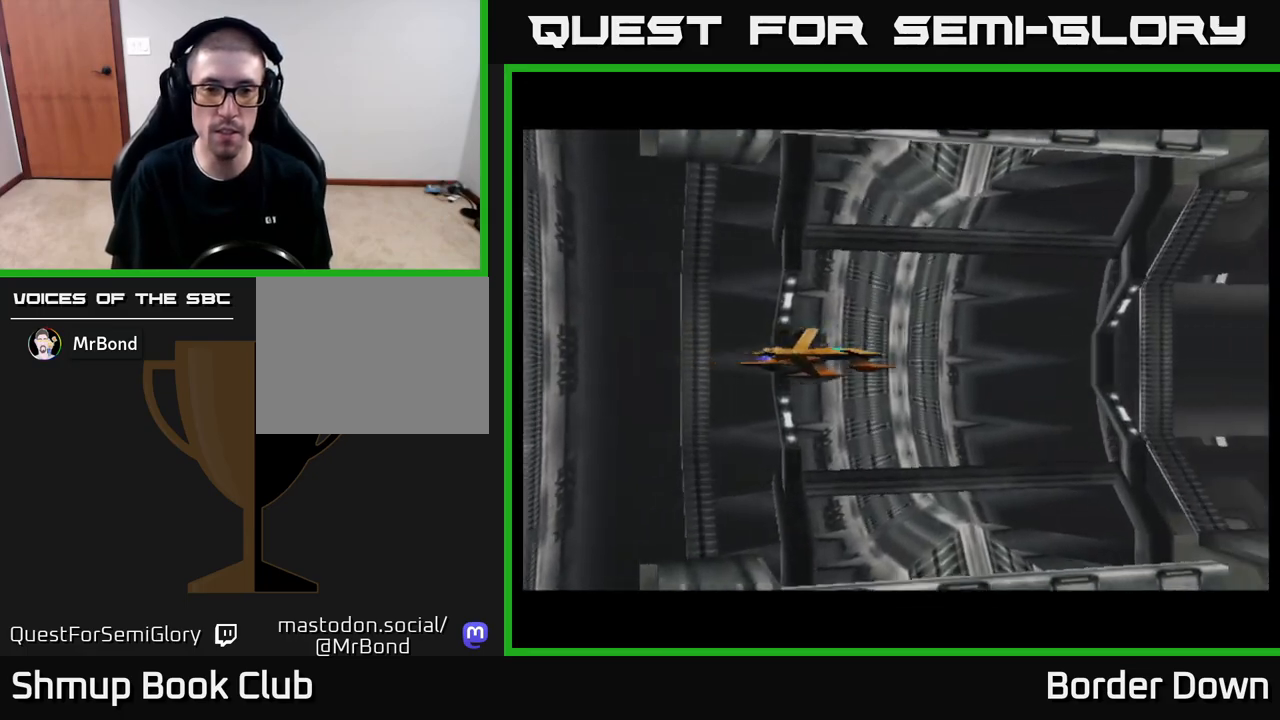
{"buttons": [], "left_stick": "center", "right_stick": "center", "events": [[67, "START", "up"]]}
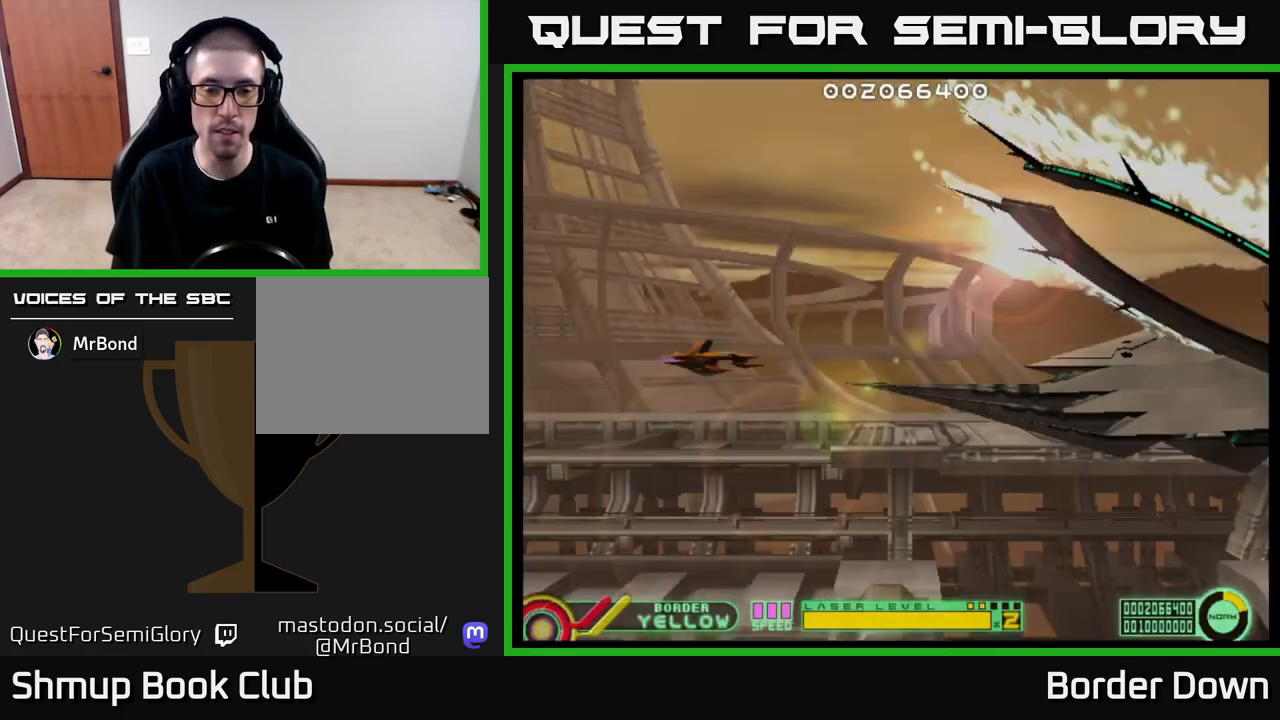
{"buttons": [], "left_stick": "center", "right_stick": "center", "events": []}
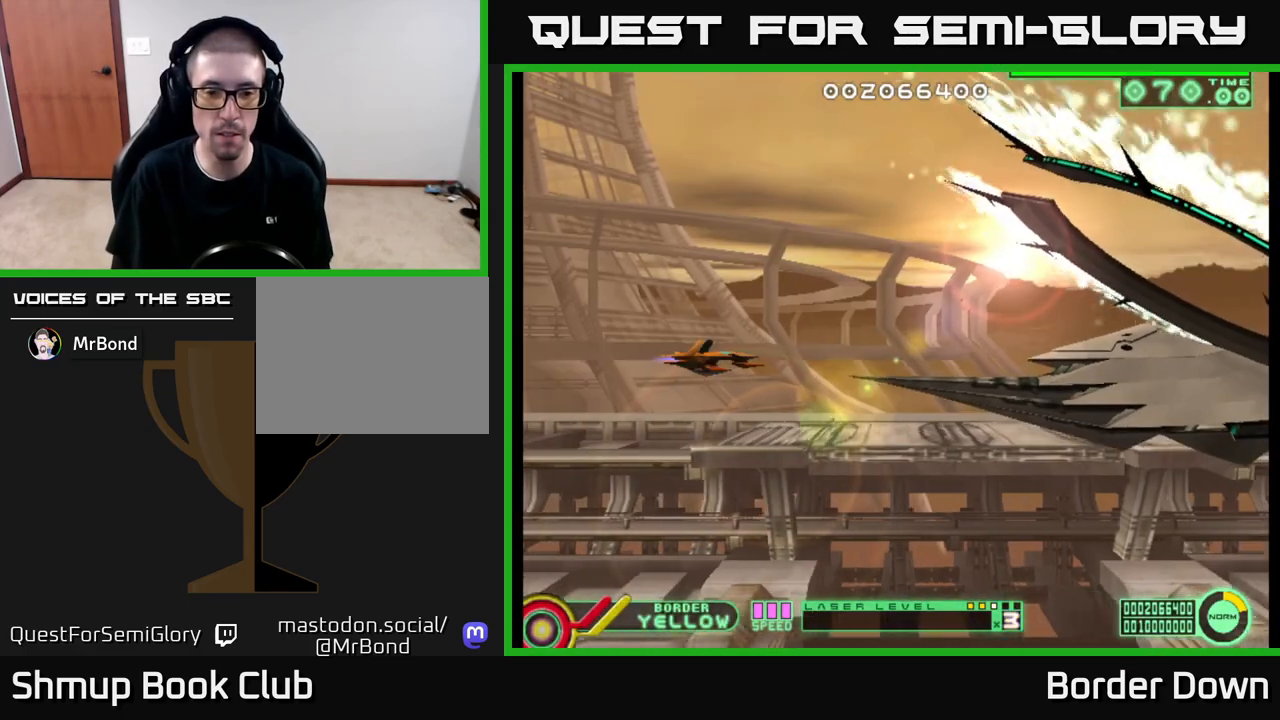
{"buttons": [], "left_stick": "center", "right_stick": "center", "events": [[100, "DPAD_LEFT", "down"], [333, "DPAD_LEFT", "up"]]}
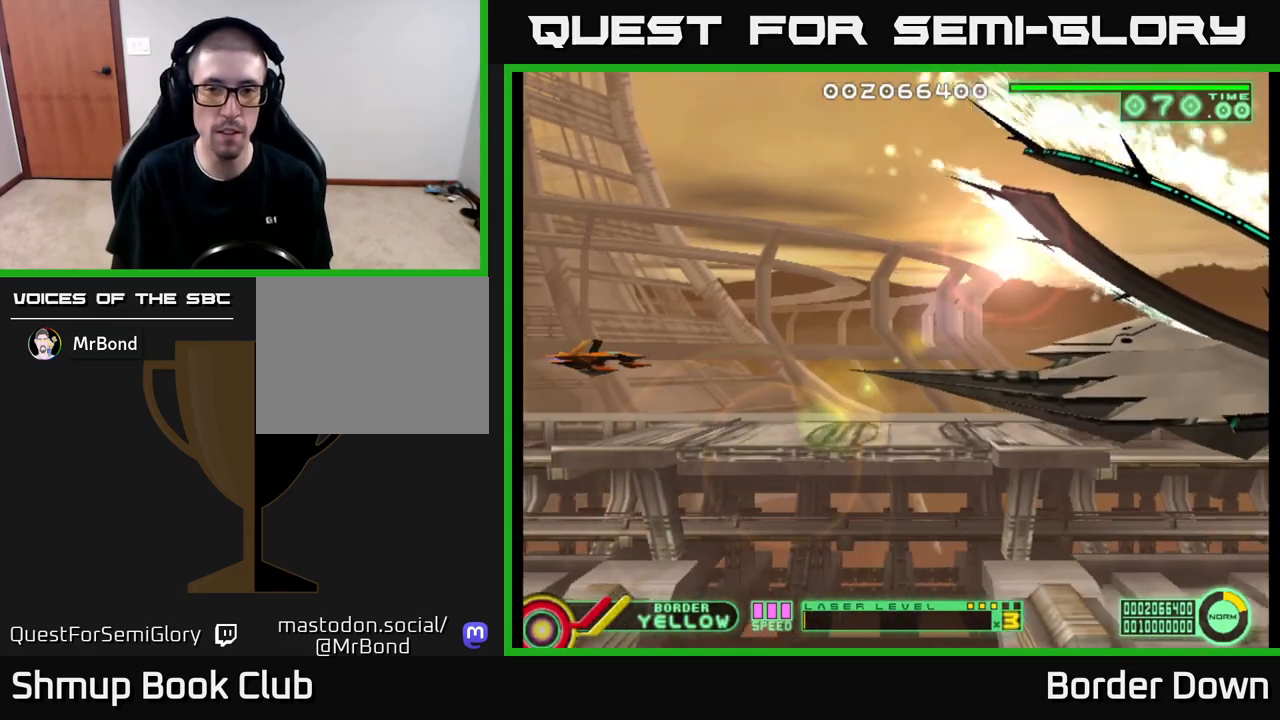
{"buttons": [], "left_stick": "center", "right_stick": "center", "events": []}
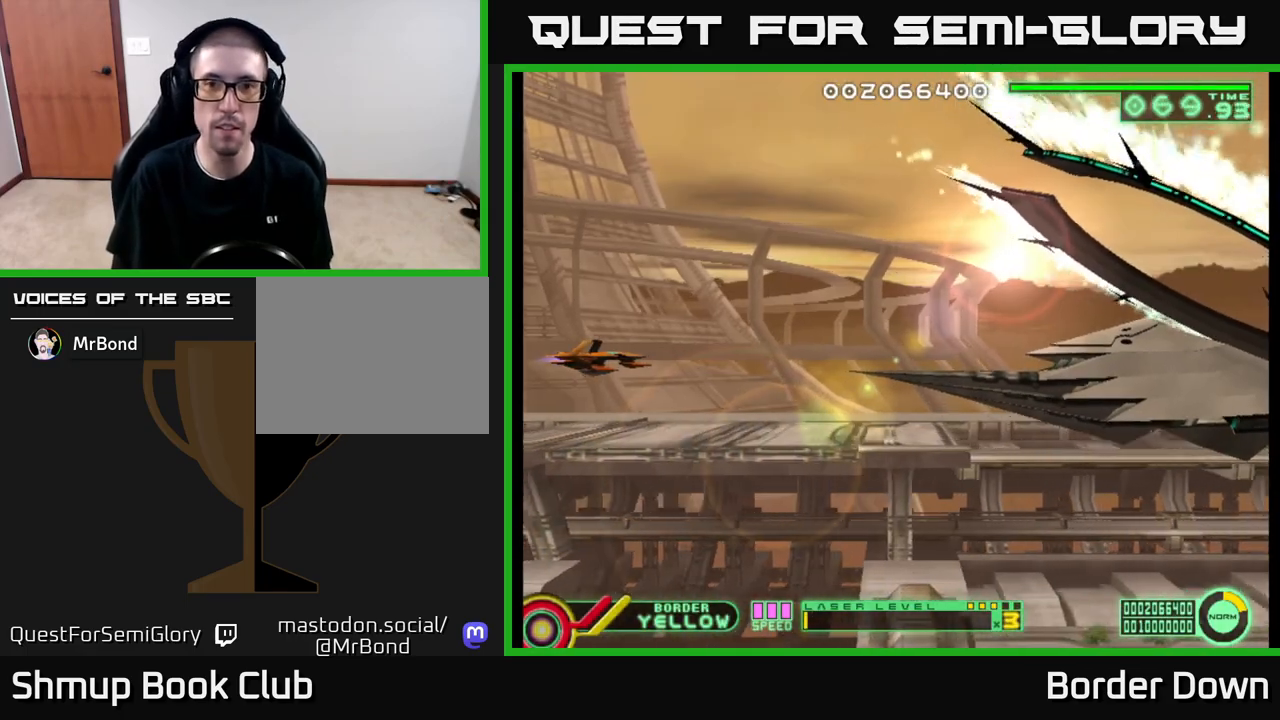
{"buttons": [], "left_stick": "center", "right_stick": "center", "events": []}
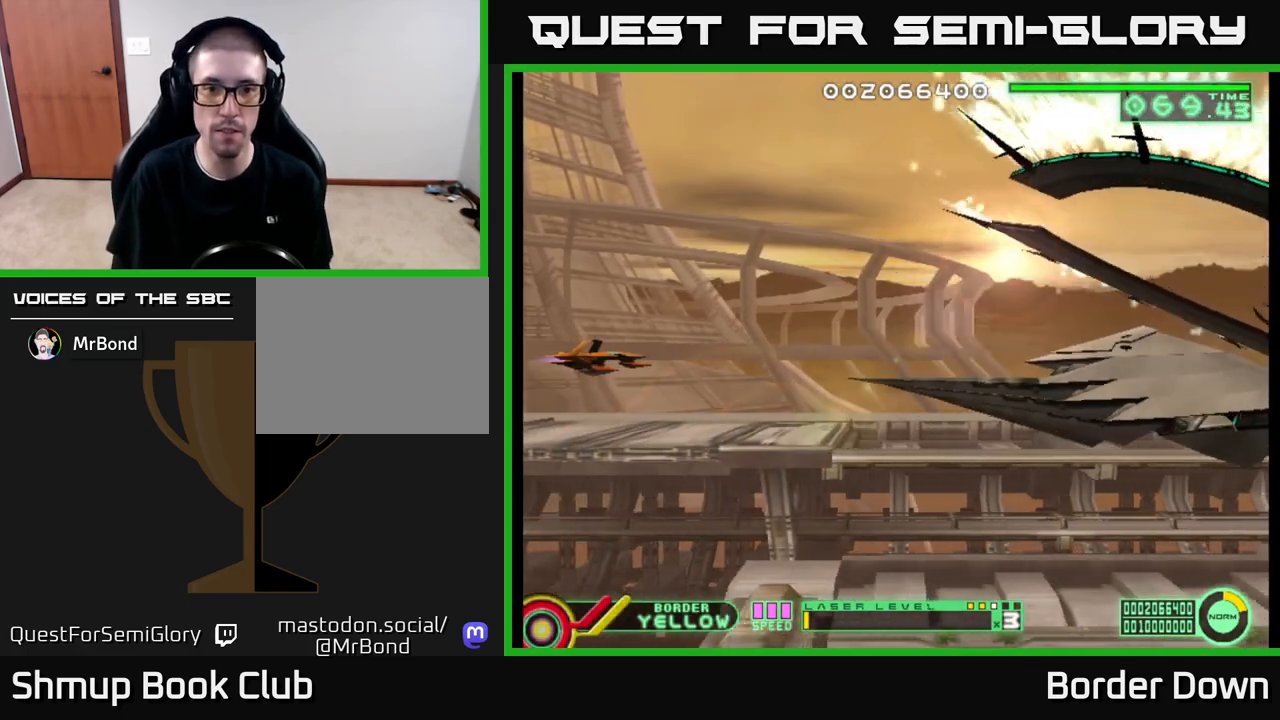
{"buttons": [], "left_stick": "center", "right_stick": "center", "events": []}
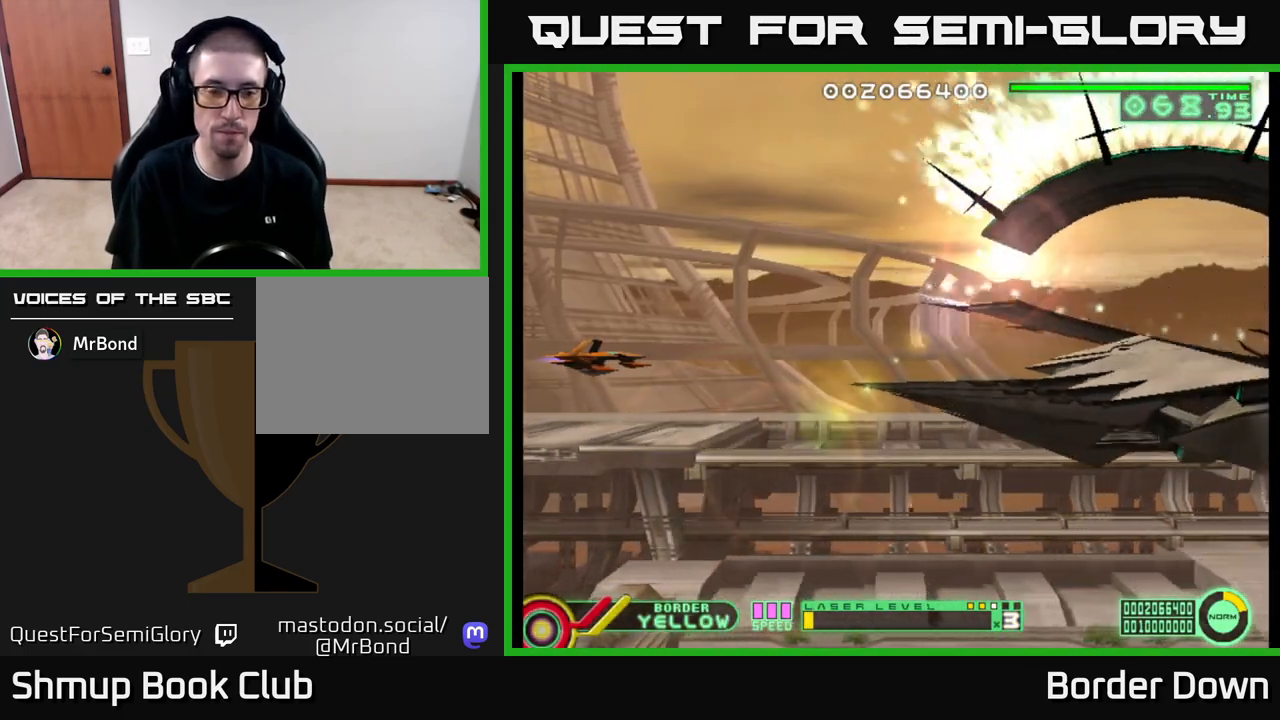
{"buttons": [], "left_stick": "center", "right_stick": "center", "events": []}
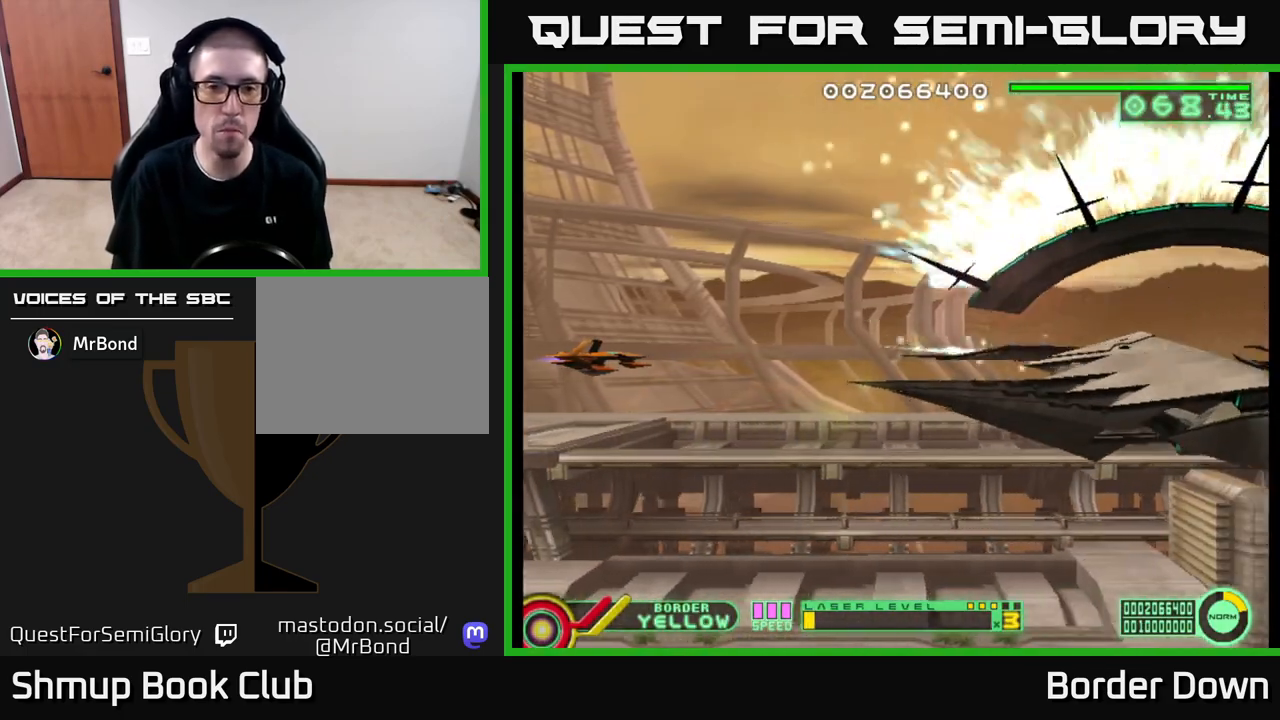
{"buttons": [], "left_stick": "center", "right_stick": "center", "events": []}
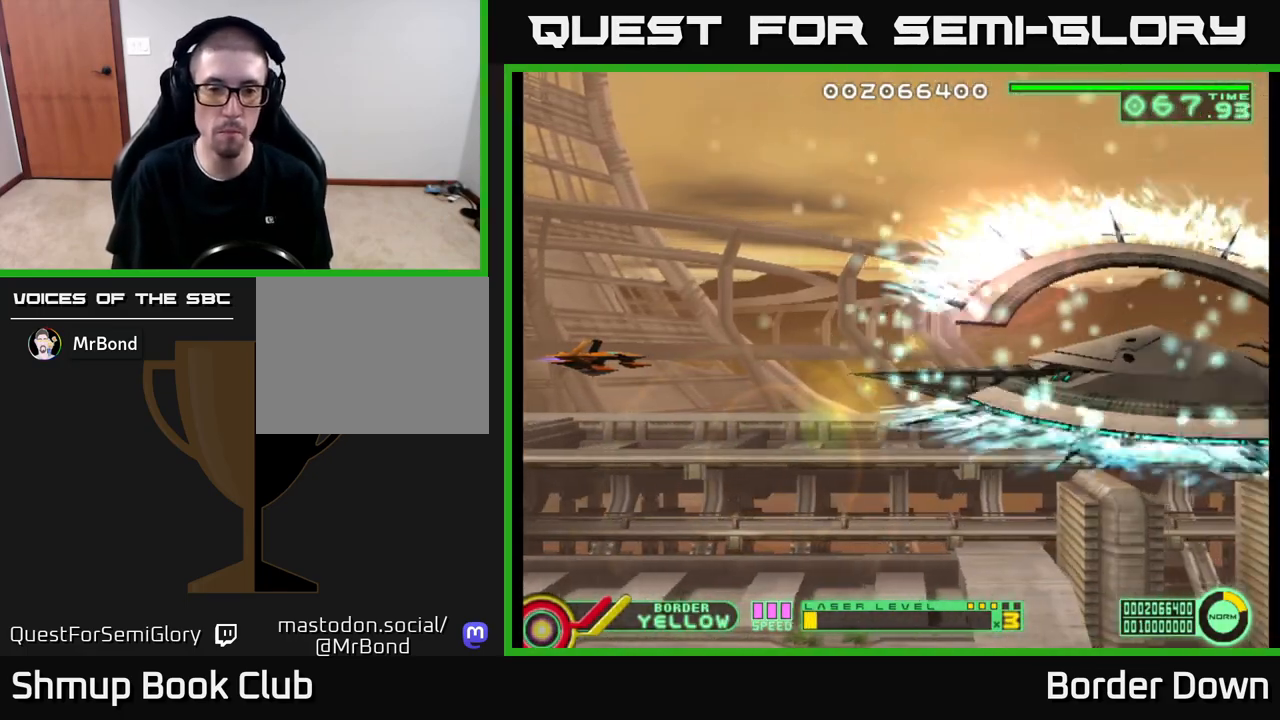
{"buttons": [], "left_stick": "center", "right_stick": "center", "events": []}
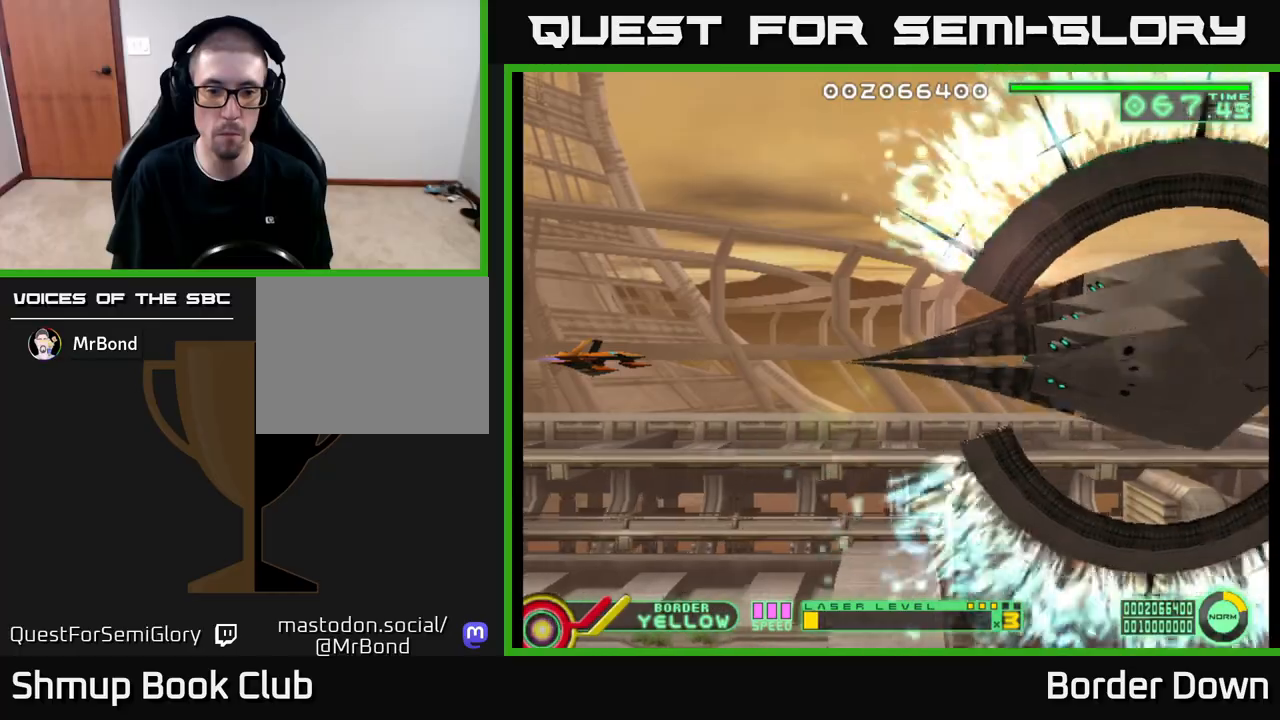
{"buttons": [], "left_stick": "center", "right_stick": "center", "events": []}
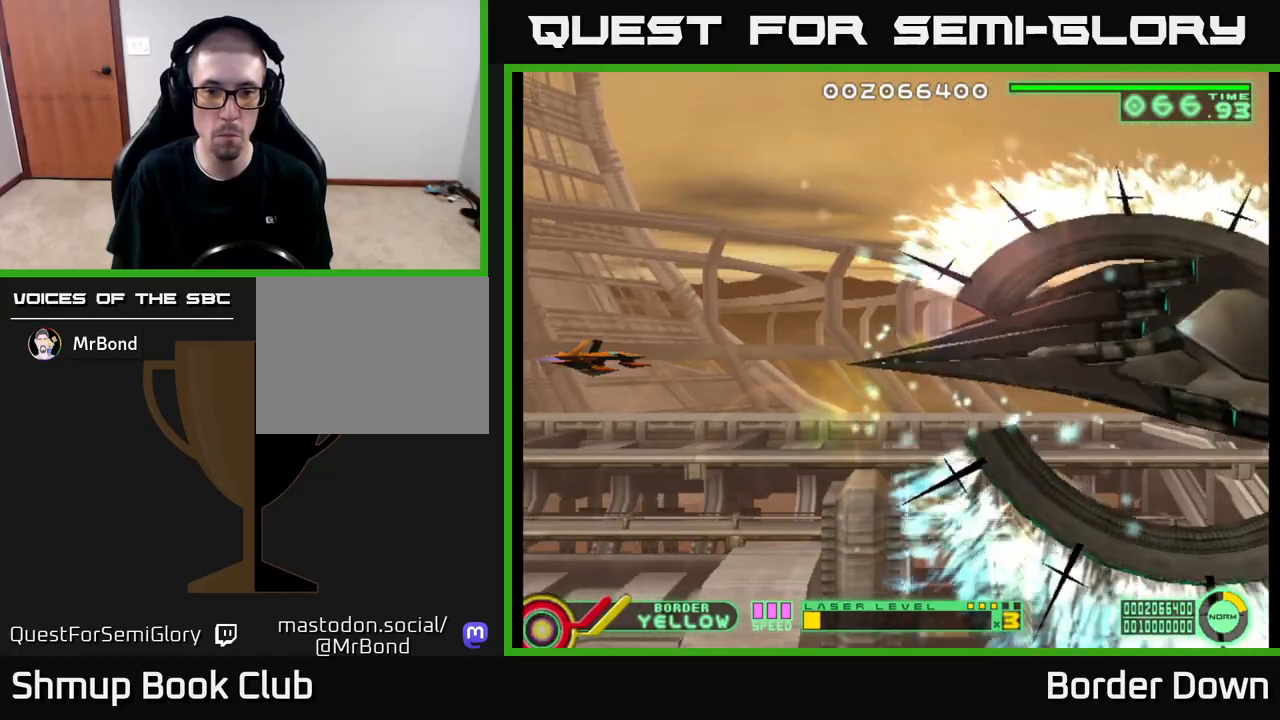
{"buttons": ["DPAD_UP"], "left_stick": "center", "right_stick": "center", "events": [[333, "DPAD_UP", "down"]]}
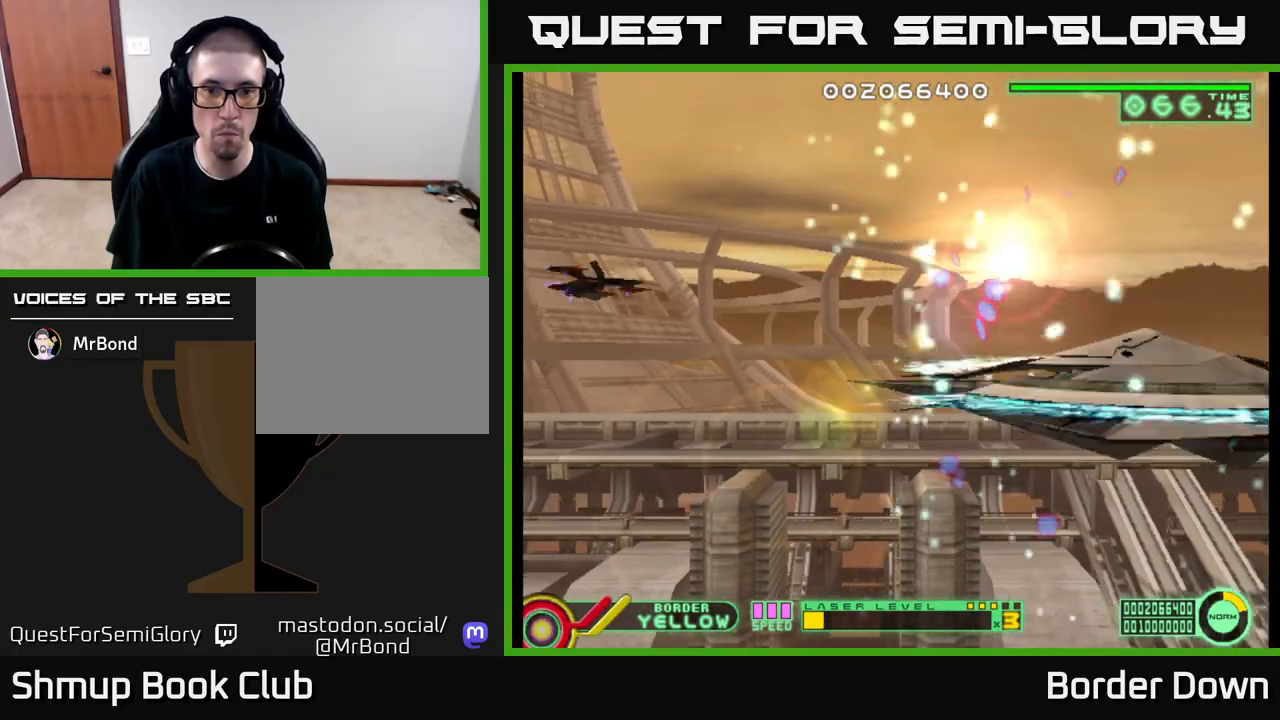
{"buttons": ["A", "DPAD_DOWN"], "left_stick": "center", "right_stick": "center", "events": [[267, "DPAD_UP", "up"], [283, "A", "down"], [300, "DPAD_DOWN", "down"]]}
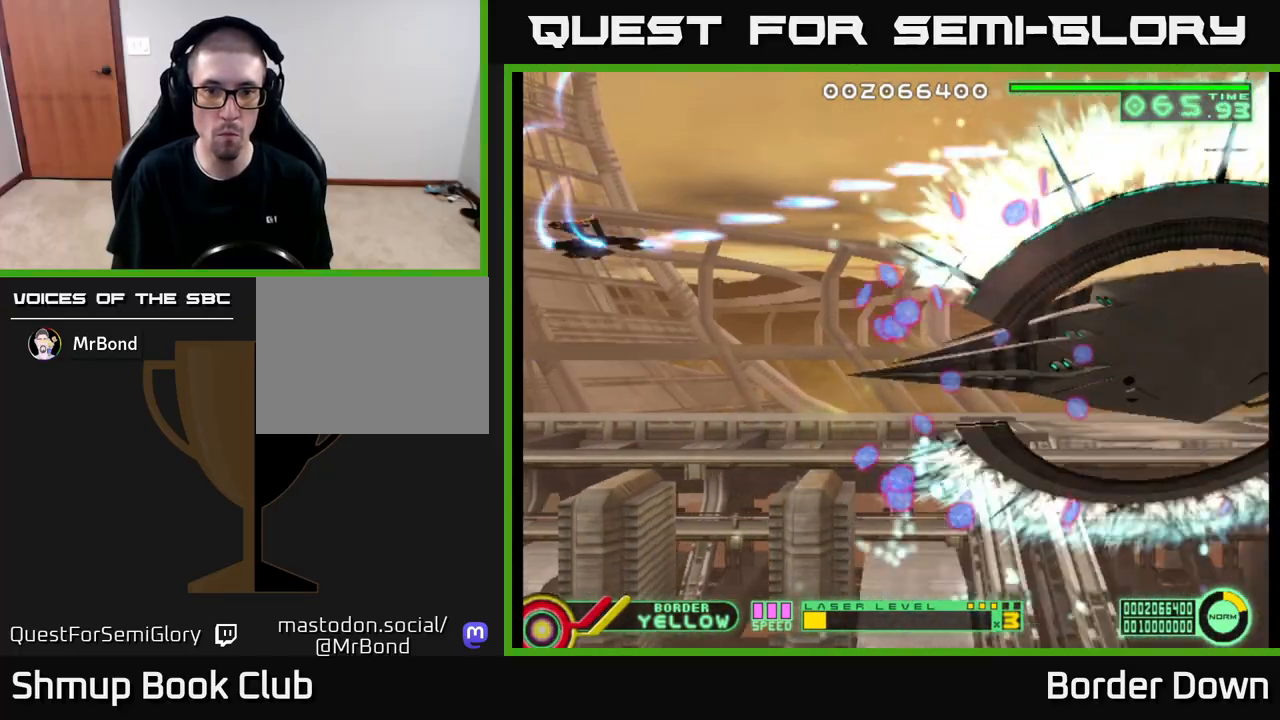
{"buttons": ["A", "DPAD_DOWN"], "left_stick": "center", "right_stick": "center", "events": []}
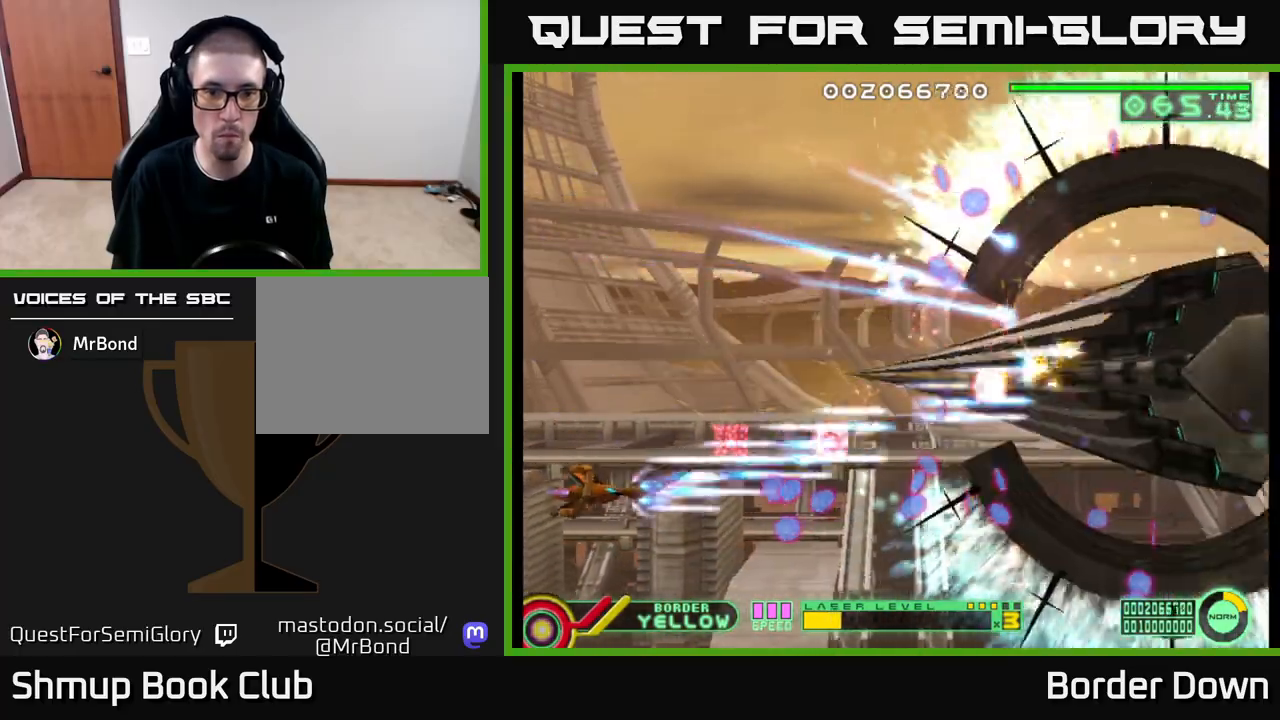
{"buttons": ["A", "DPAD_UP"], "left_stick": "center", "right_stick": "center", "events": [[250, "DPAD_DOWN", "up"], [267, "DPAD_UP", "down"]]}
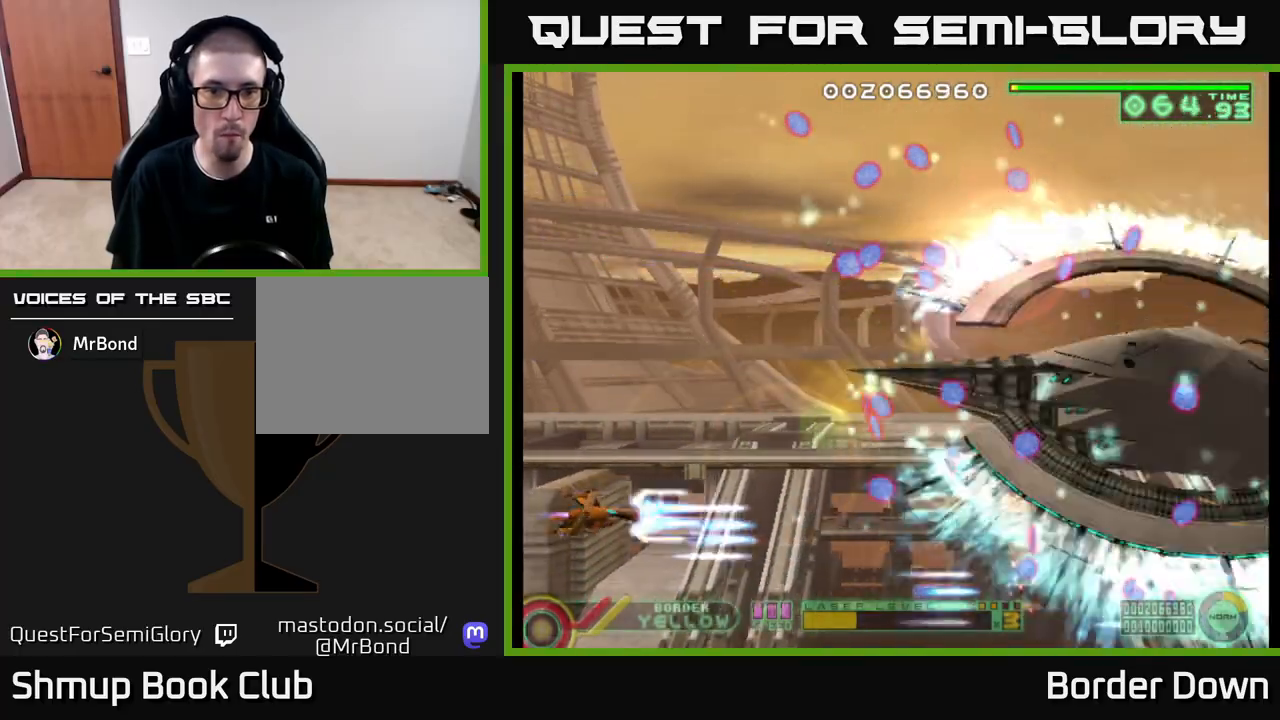
{"buttons": ["A", "DPAD_UP", "DPAD_LEFT"], "left_stick": "center", "right_stick": "center", "events": [[483, "DPAD_LEFT", "down"]]}